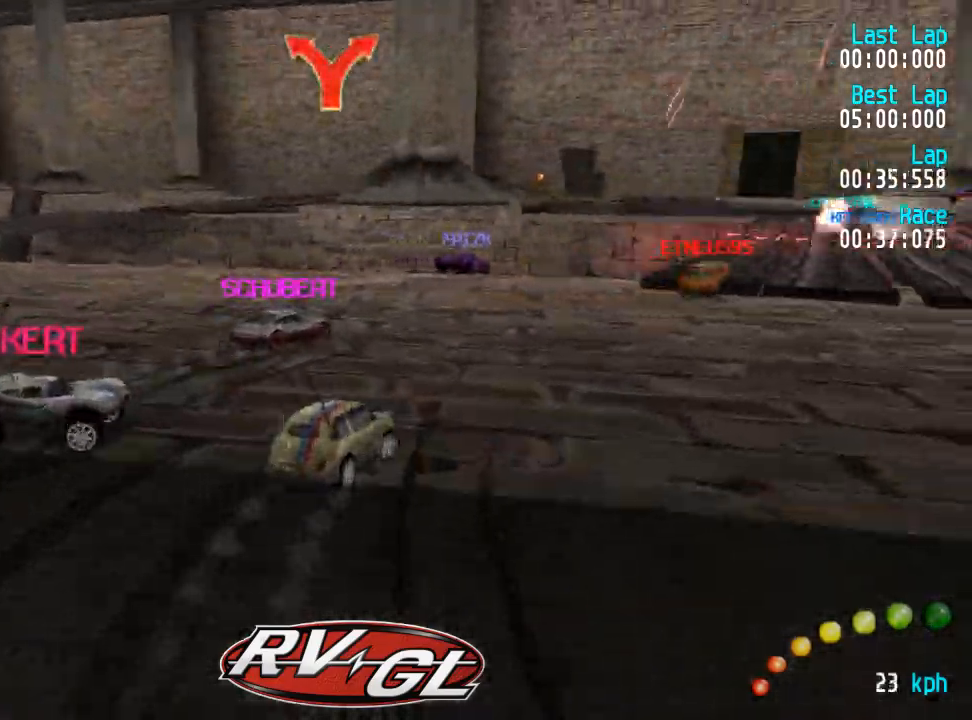
Gameplay with a controller (Xbox layout); each line is a JSON object with the inputs held at the frame after it. "events" lists button and stick changes between this image and that frame as [ms after this image, input, new state], when the widget could be followed in between.
{"buttons": ["A"], "left_stick": "center", "right_stick": "center", "events": [[17, "DPAD_UP", "up"], [133, "DPAD_RIGHT", "up"], [317, "DPAD_LEFT", "down"], [317, "DPAD_UP", "down"], [433, "DPAD_LEFT", "up"], [433, "DPAD_UP", "up"]]}
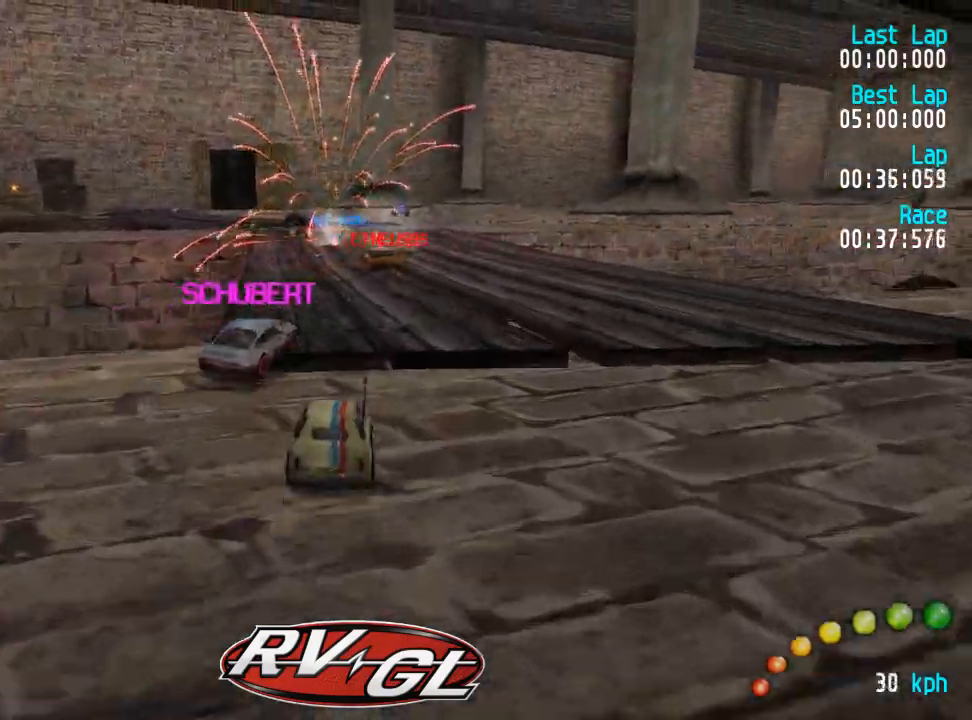
{"buttons": ["A"], "left_stick": "center", "right_stick": "center", "events": []}
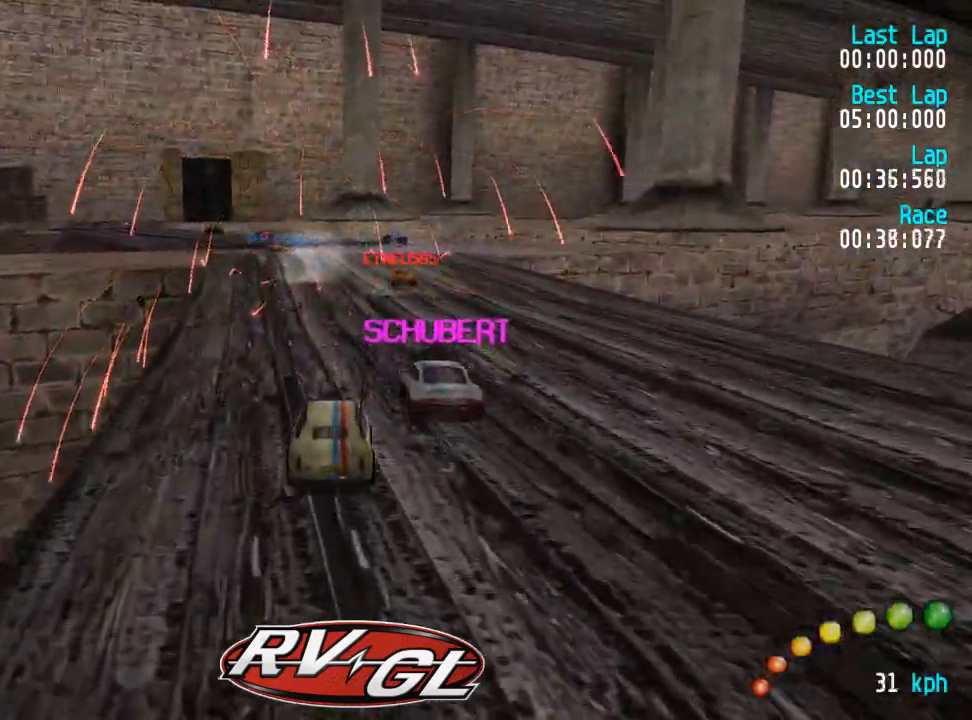
{"buttons": ["A"], "left_stick": "center", "right_stick": "center", "events": []}
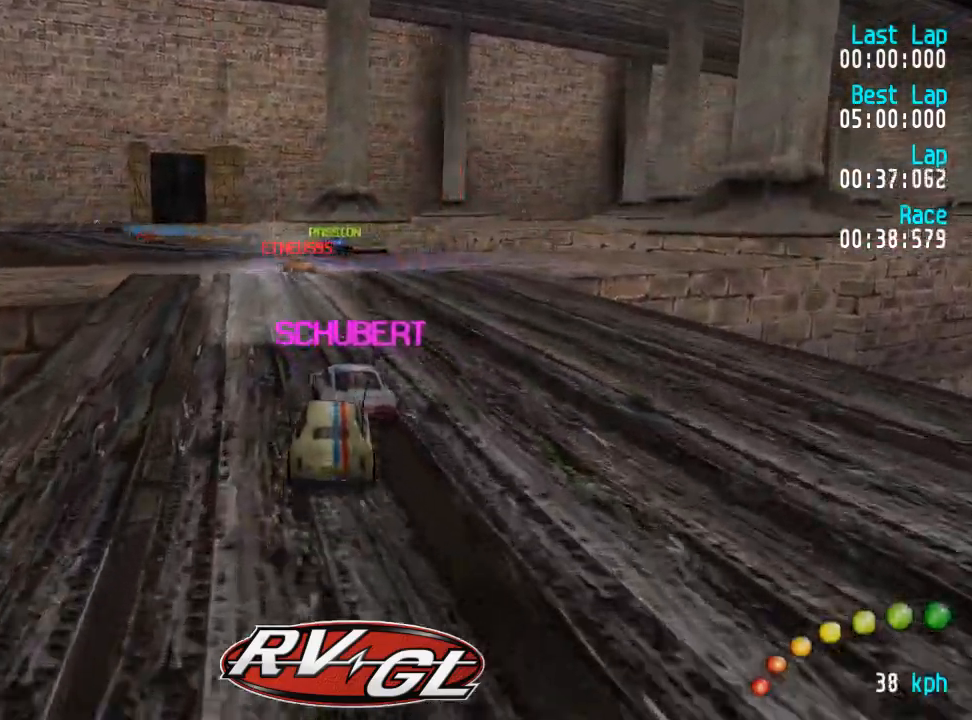
{"buttons": ["A"], "left_stick": "center", "right_stick": "center", "events": [[83, "DPAD_LEFT", "down"], [83, "DPAD_UP", "down"], [117, "DPAD_UP", "up"], [150, "DPAD_LEFT", "up"], [267, "DPAD_LEFT", "down"], [333, "DPAD_LEFT", "up"]]}
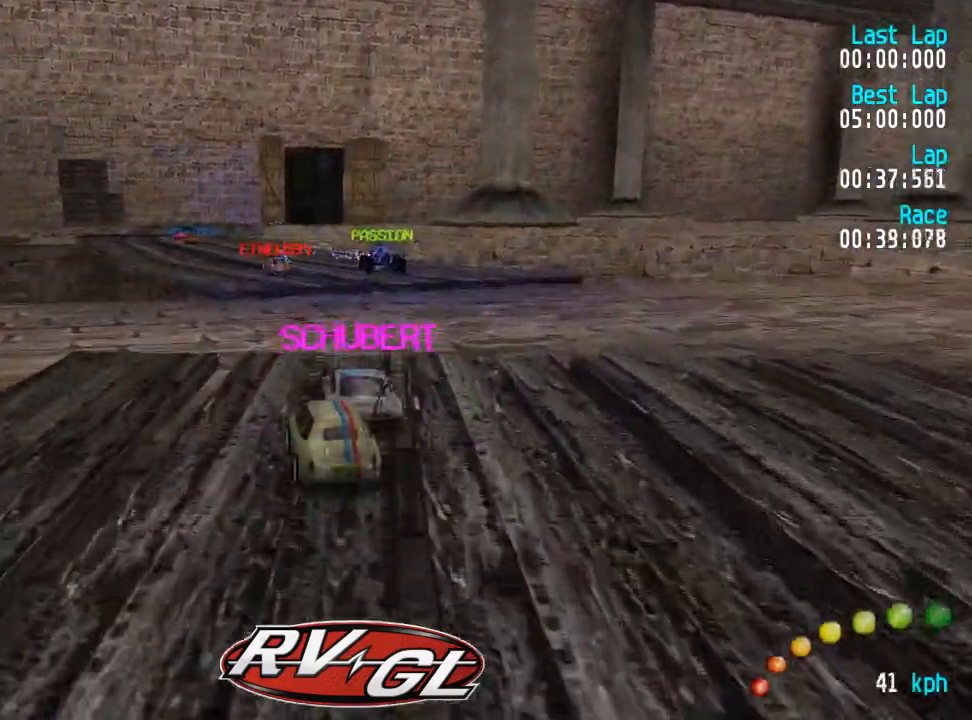
{"buttons": ["A"], "left_stick": "center", "right_stick": "center", "events": [[367, "DPAD_LEFT", "down"], [367, "DPAD_UP", "down"], [417, "DPAD_UP", "up"], [433, "DPAD_LEFT", "up"]]}
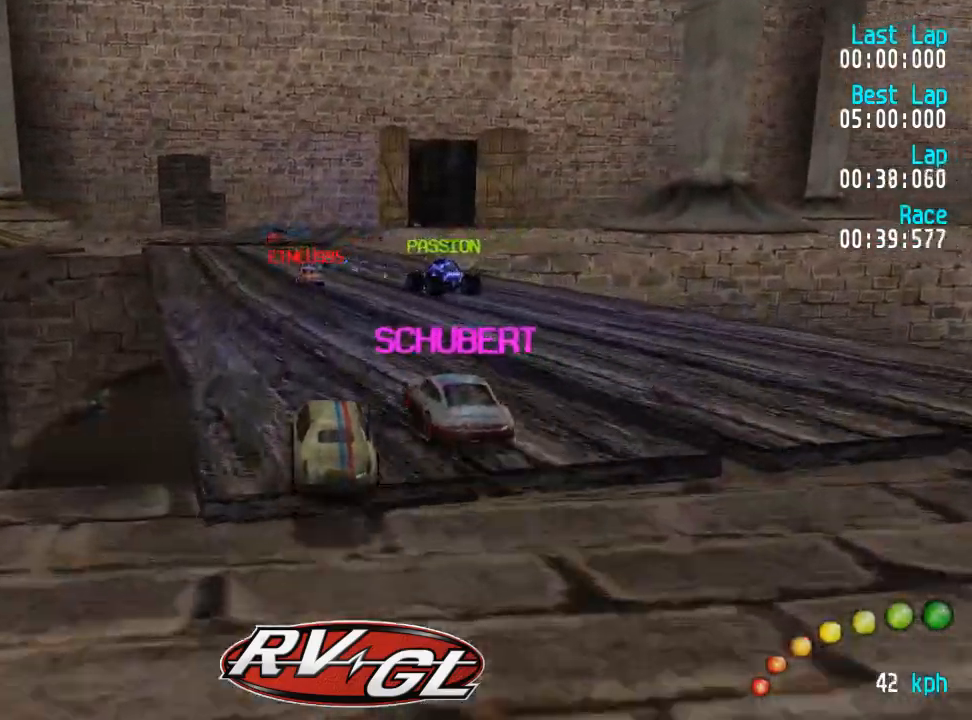
{"buttons": ["A"], "left_stick": "center", "right_stick": "center", "events": []}
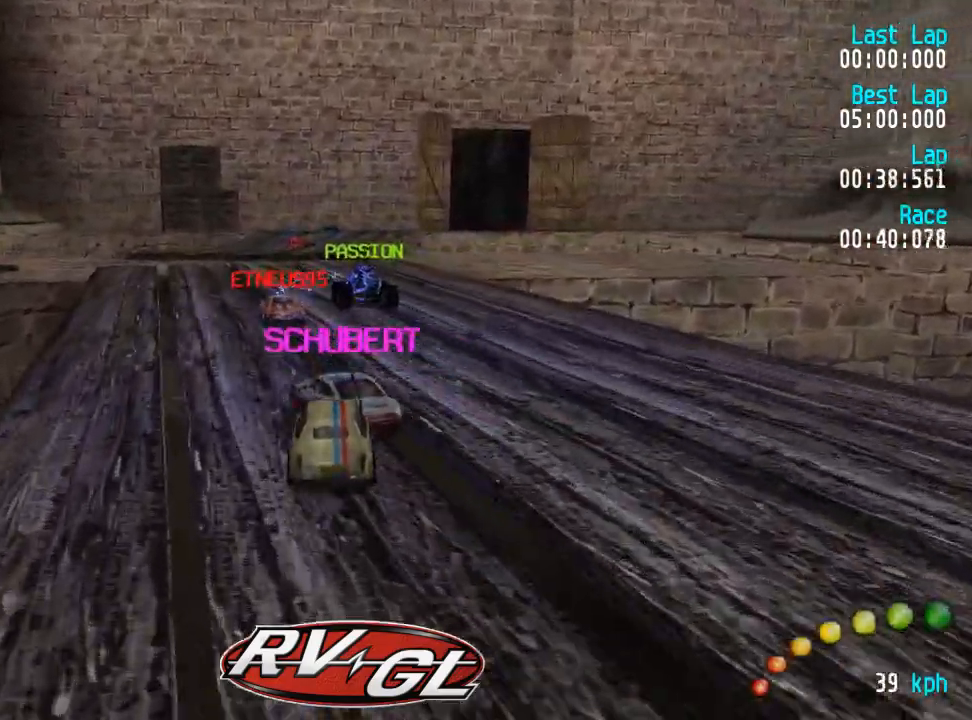
{"buttons": ["A"], "left_stick": "center", "right_stick": "center", "events": []}
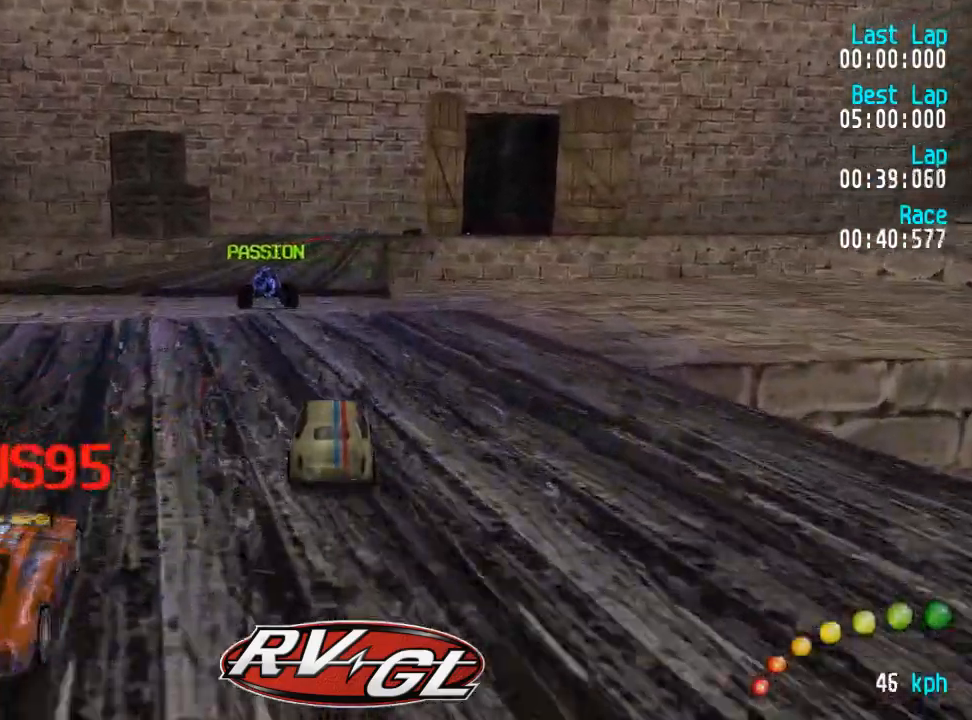
{"buttons": ["A"], "left_stick": "center", "right_stick": "center", "events": []}
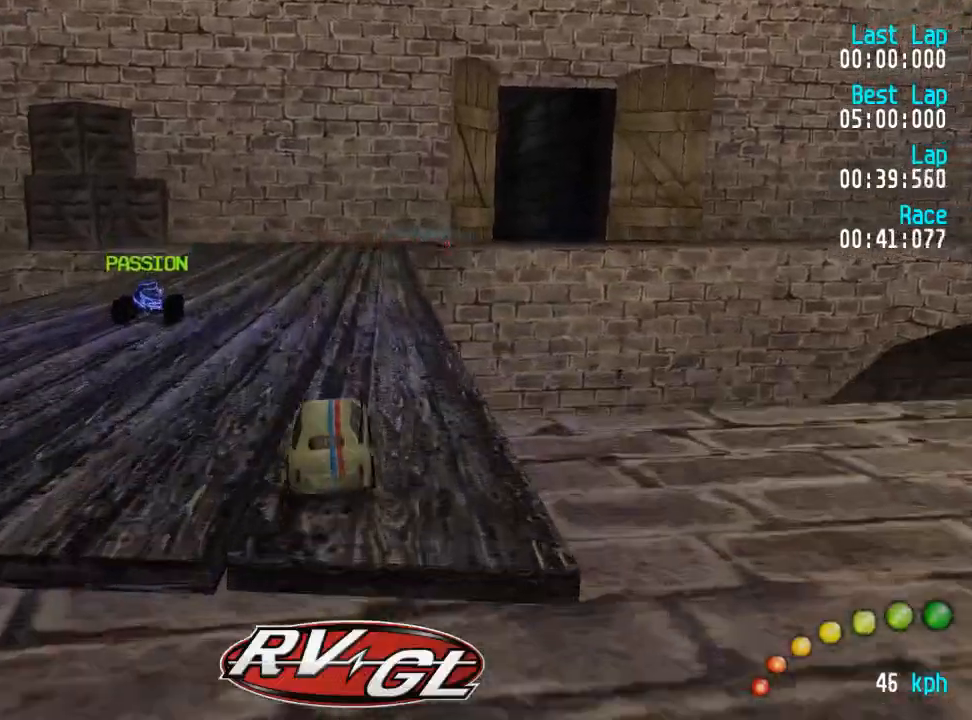
{"buttons": ["A"], "left_stick": "center", "right_stick": "center", "events": [[383, "DPAD_LEFT", "down"], [383, "DPAD_UP", "down"], [433, "DPAD_LEFT", "up"], [433, "DPAD_UP", "up"]]}